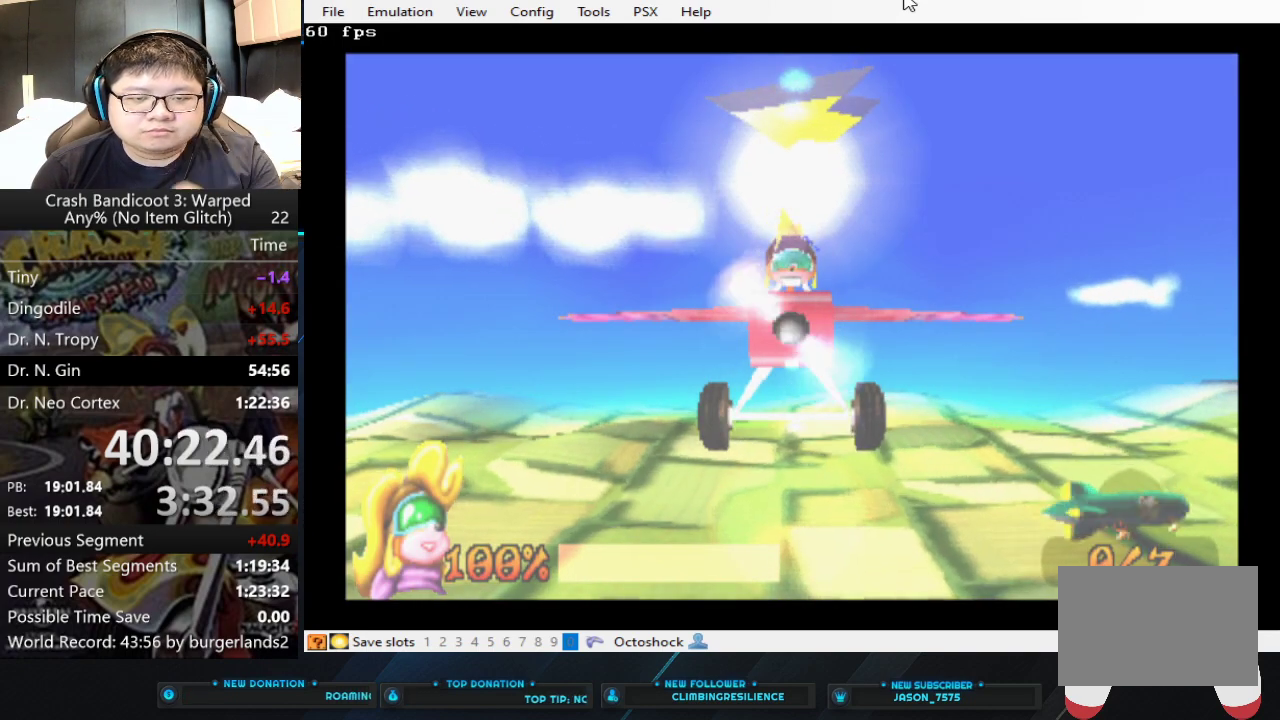
Gameplay with a controller (PlayStation layout); each line is a JSON object with the inputs held at the frame after it. "events" lists button and stick changes between this image and that frame as [ms after this image, input, new state], when the widget could be followed in between. Not read: L2 R2 R3 right_stick.
{"buttons": ["CIRCLE"], "left_stick": "center", "events": [[367, "CIRCLE", "down"]]}
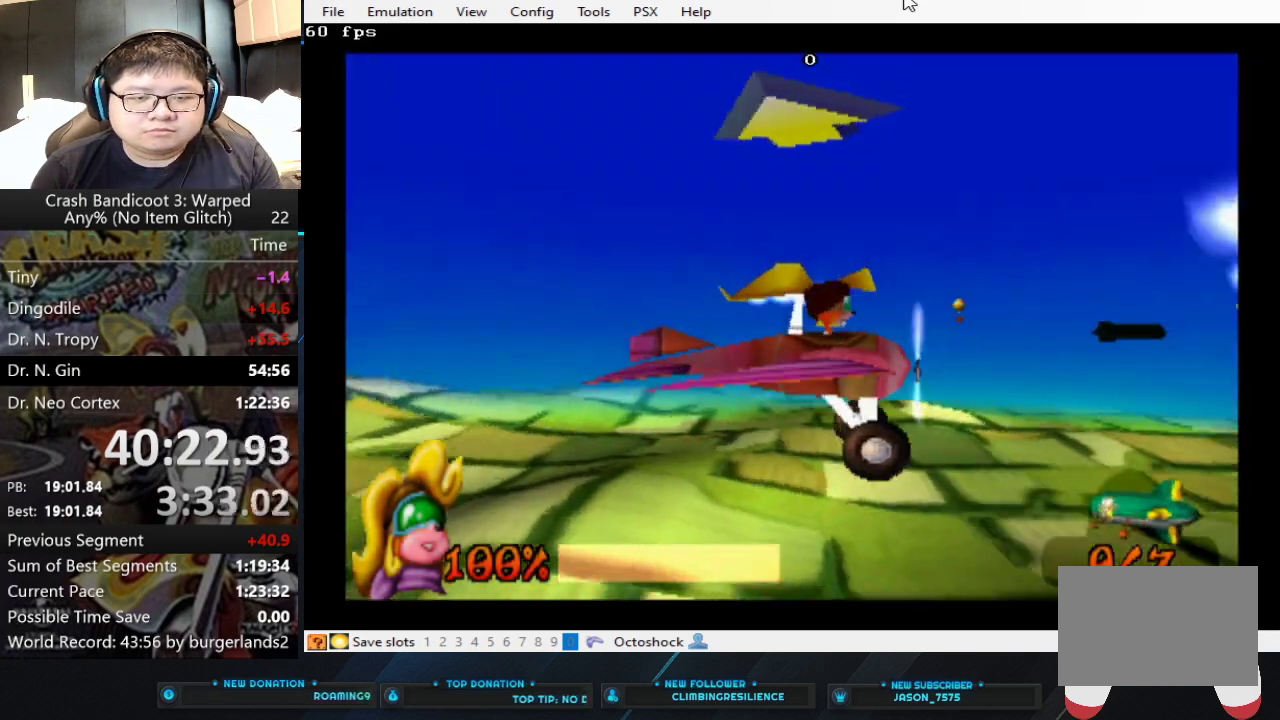
{"buttons": ["CIRCLE"], "left_stick": "center", "events": [[133, "CIRCLE", "up"], [433, "CIRCLE", "down"]]}
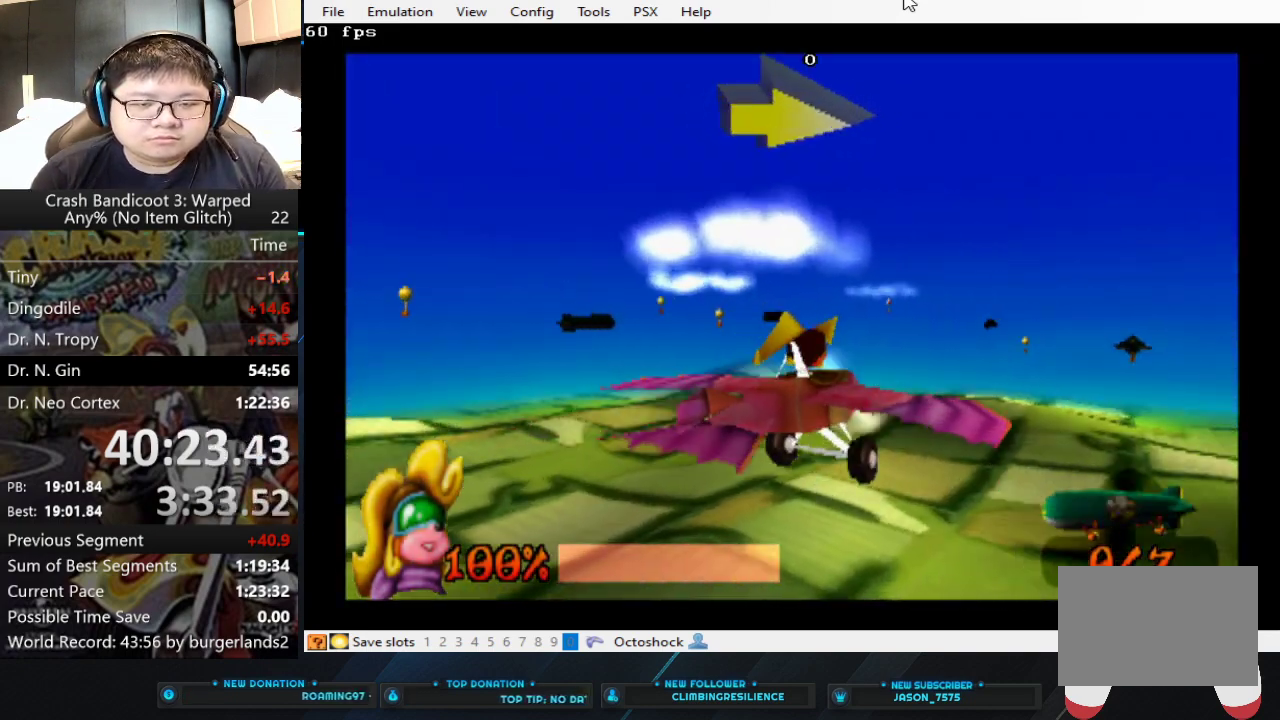
{"buttons": ["CIRCLE"], "left_stick": "center", "events": []}
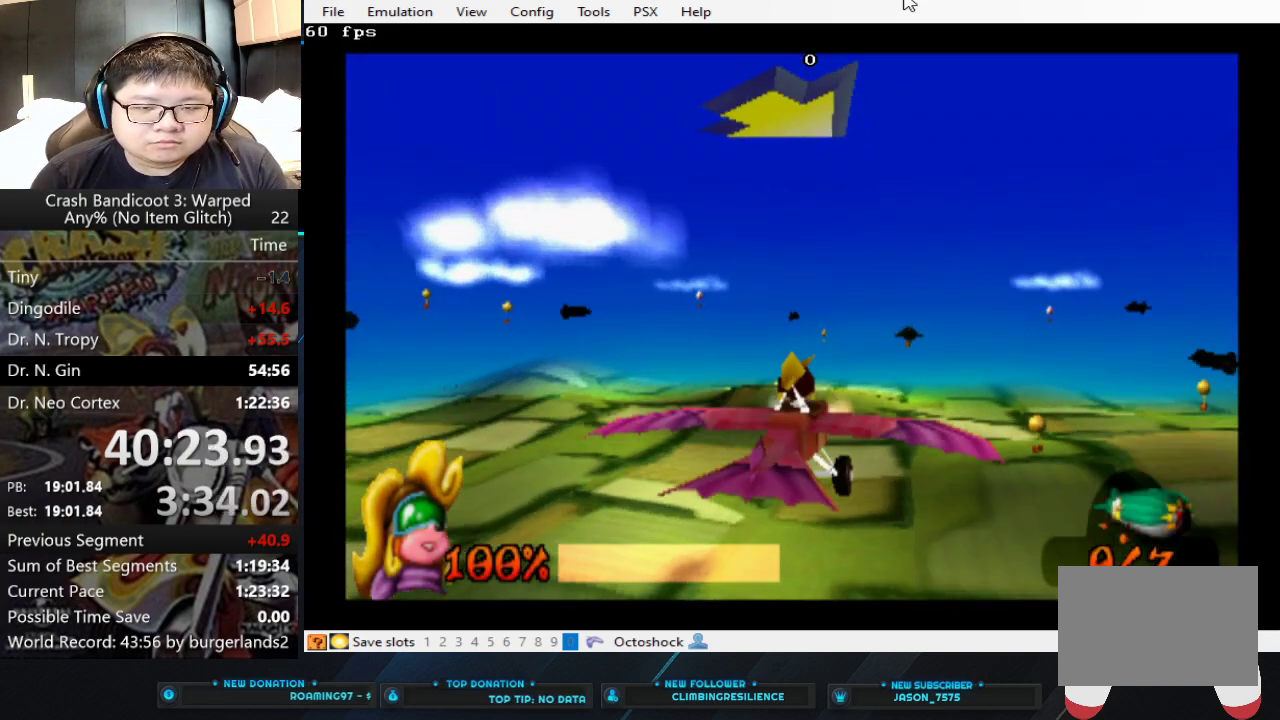
{"buttons": ["CIRCLE"], "left_stick": "center", "events": []}
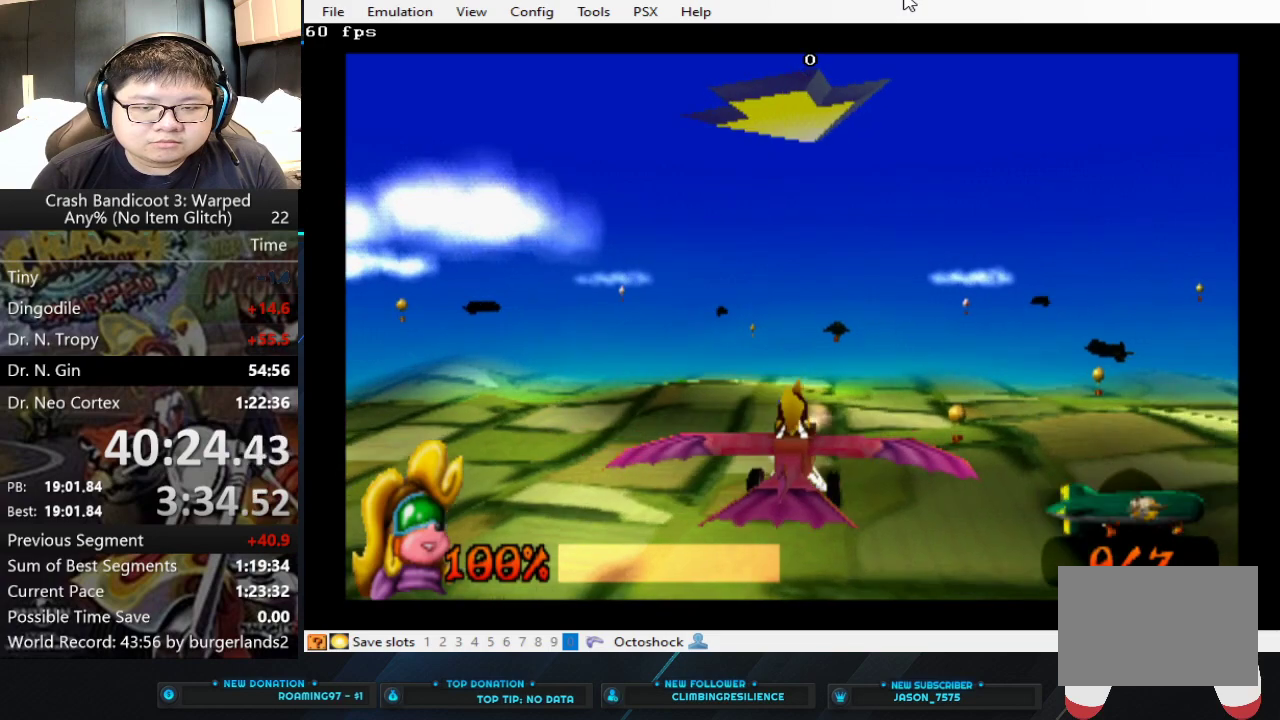
{"buttons": ["CIRCLE"], "left_stick": "center", "events": []}
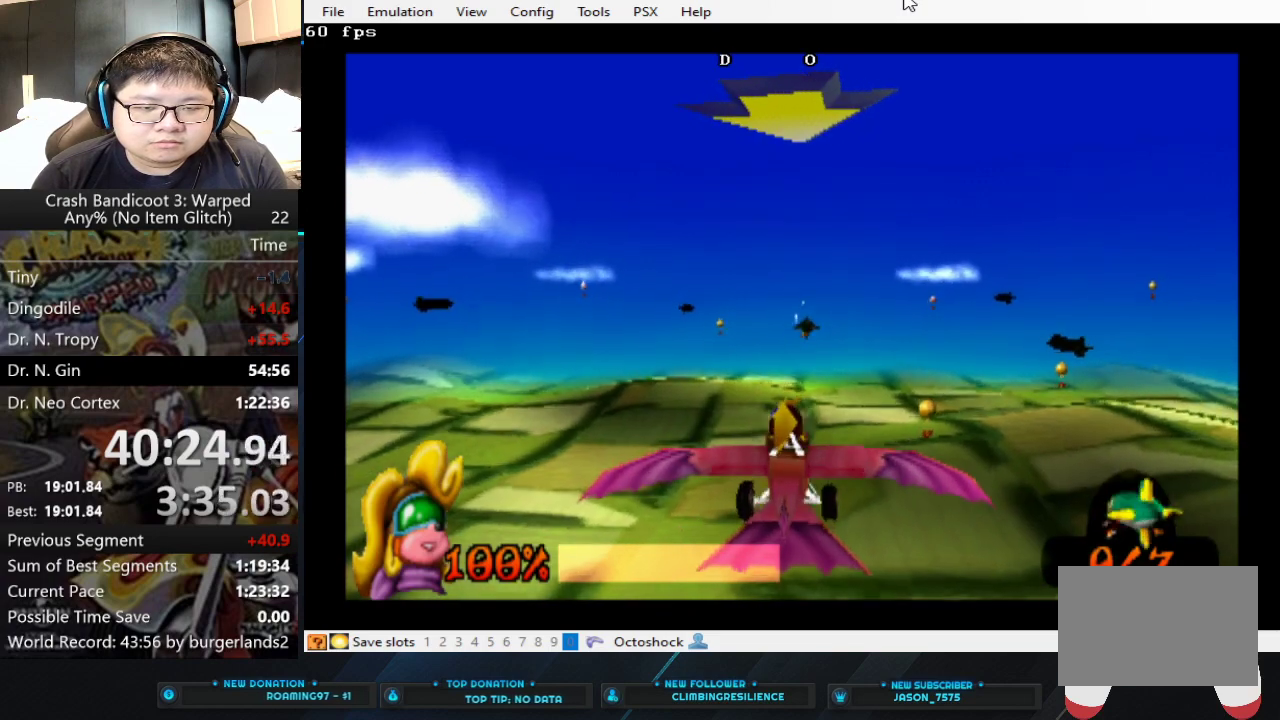
{"buttons": ["CIRCLE"], "left_stick": "right", "events": [[67, "left_stick", "right"]]}
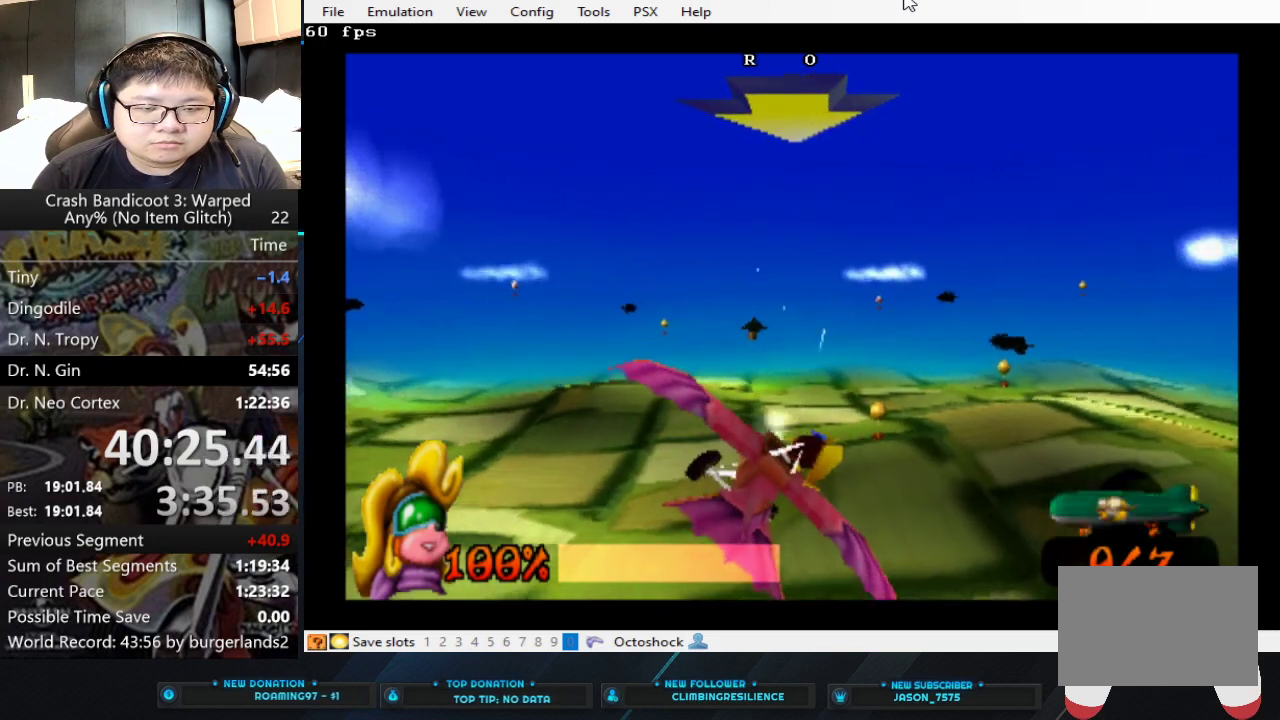
{"buttons": ["CIRCLE"], "left_stick": "right", "events": []}
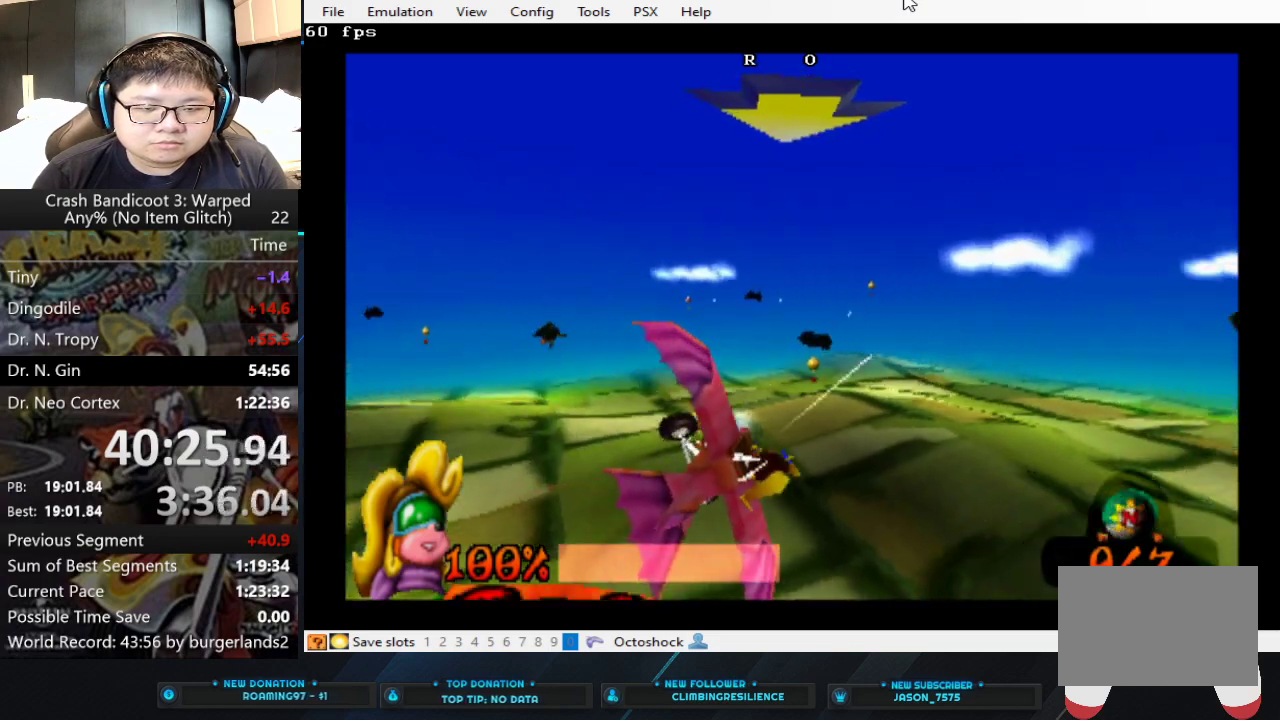
{"buttons": ["CIRCLE"], "left_stick": "center", "events": [[433, "left_stick", "center"]]}
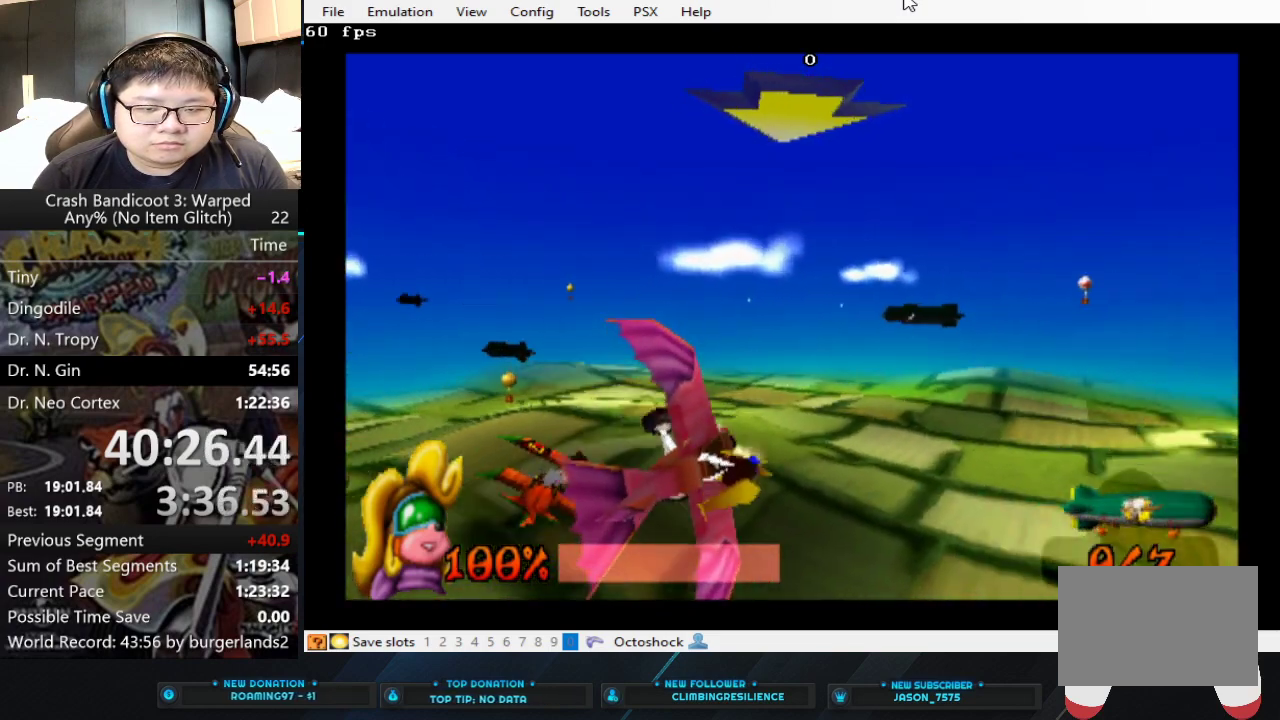
{"buttons": ["CIRCLE"], "left_stick": "center", "events": [[67, "left_stick", "left"], [467, "left_stick", "center"]]}
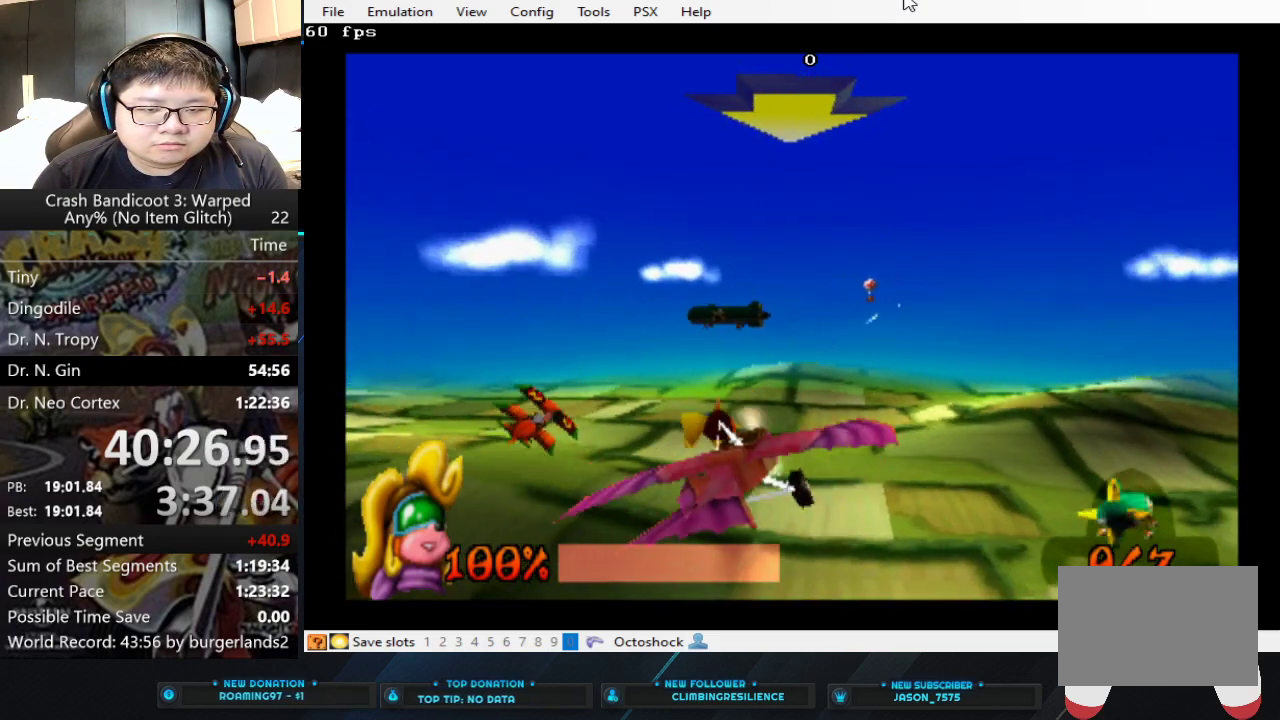
{"buttons": ["CIRCLE"], "left_stick": "left", "events": [[333, "left_stick", "left"]]}
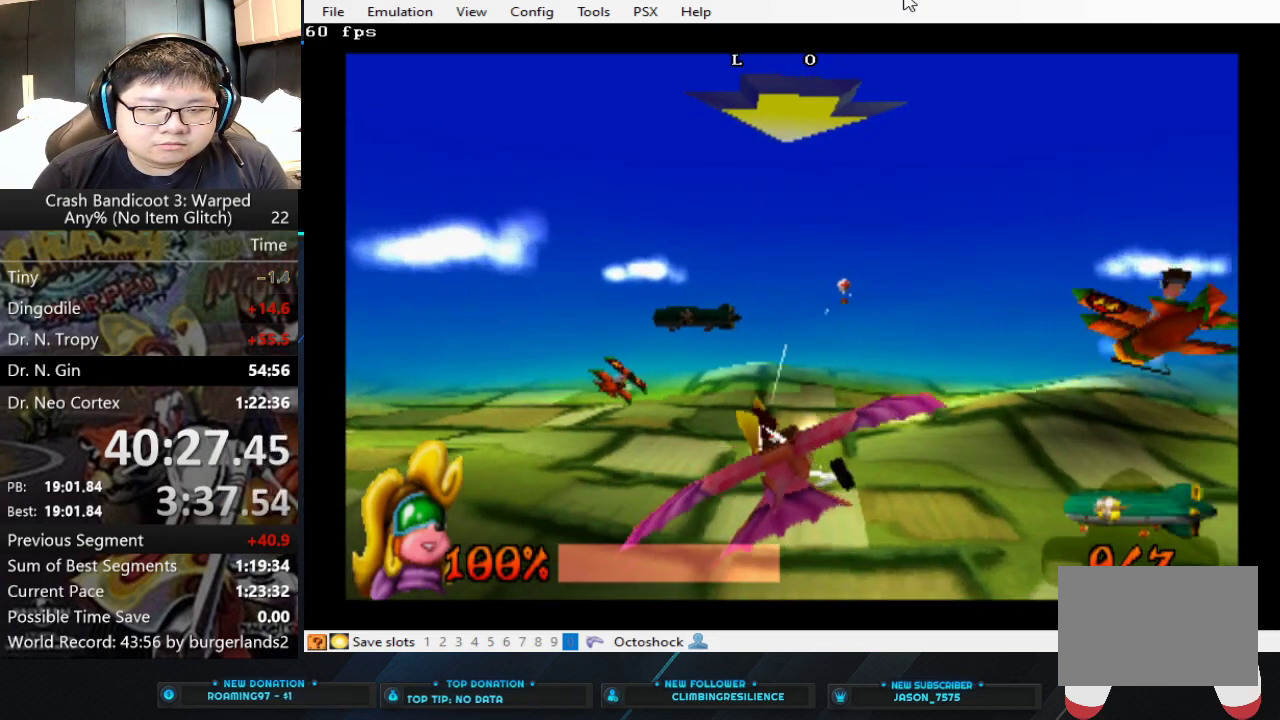
{"buttons": ["CIRCLE"], "left_stick": "center", "events": [[100, "left_stick", "center"]]}
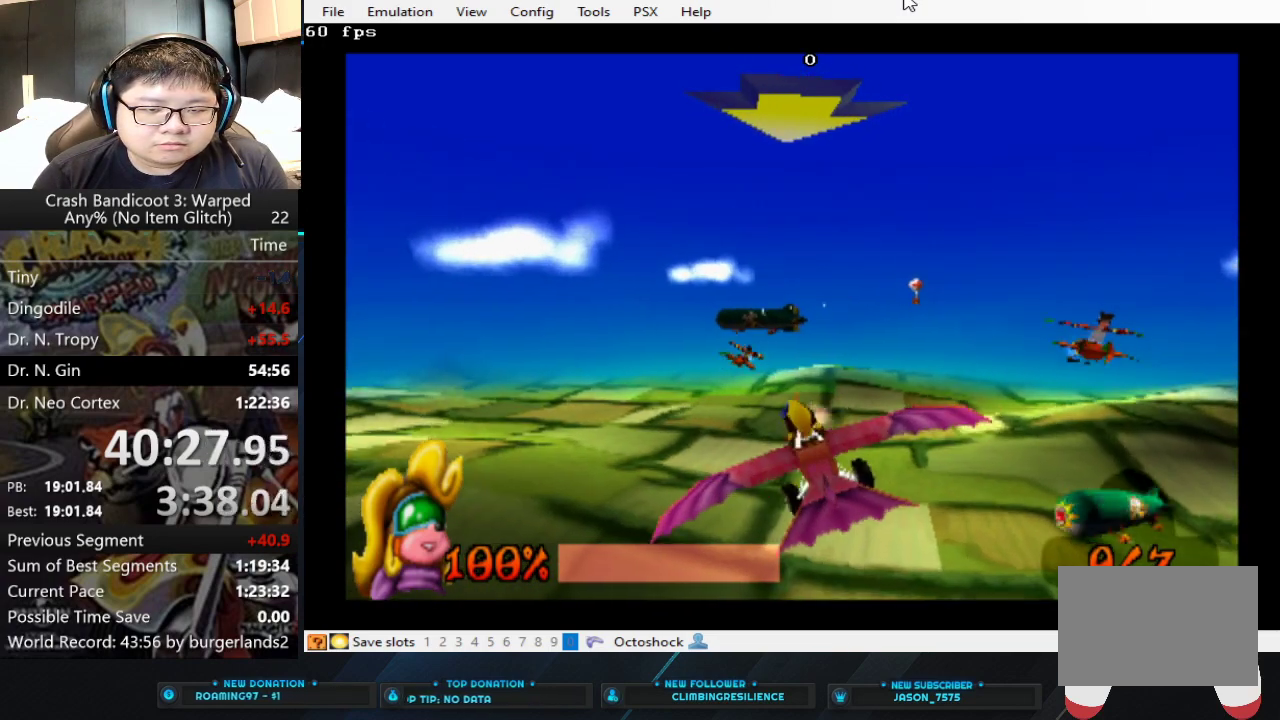
{"buttons": ["CIRCLE"], "left_stick": "center", "events": [[167, "left_stick", "right"], [367, "left_stick", "center"]]}
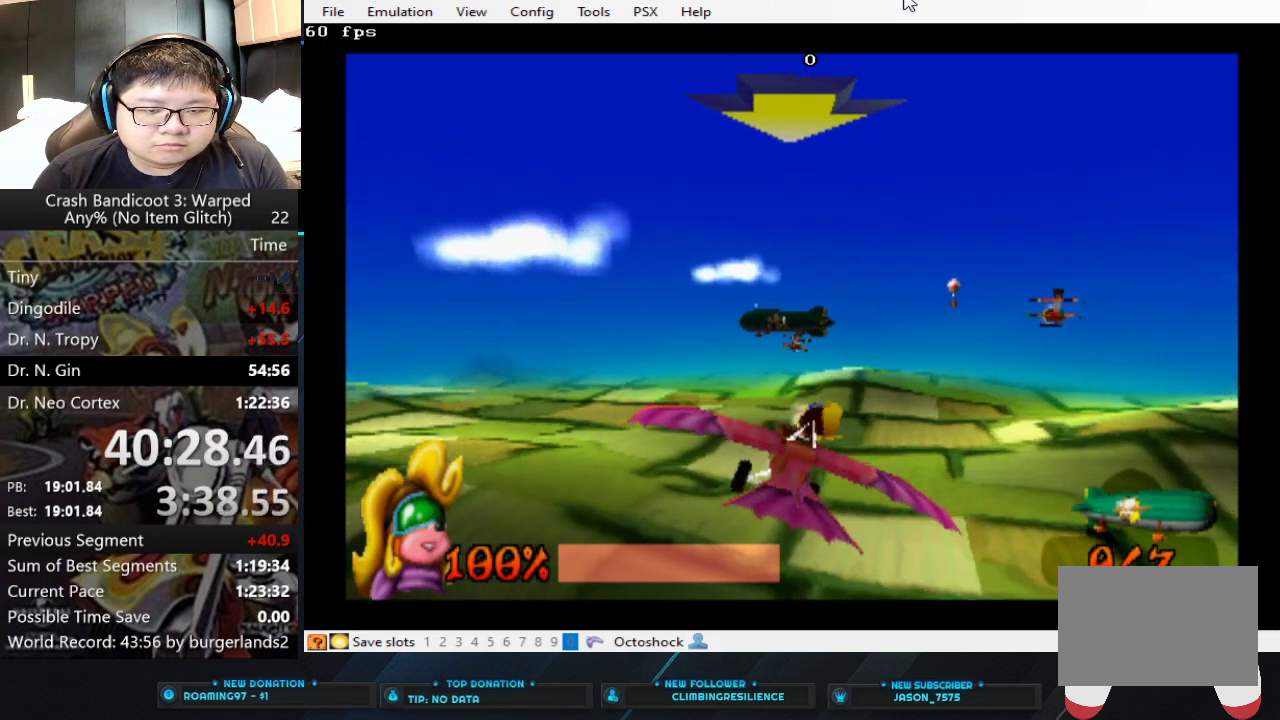
{"buttons": ["CIRCLE"], "left_stick": "center", "events": []}
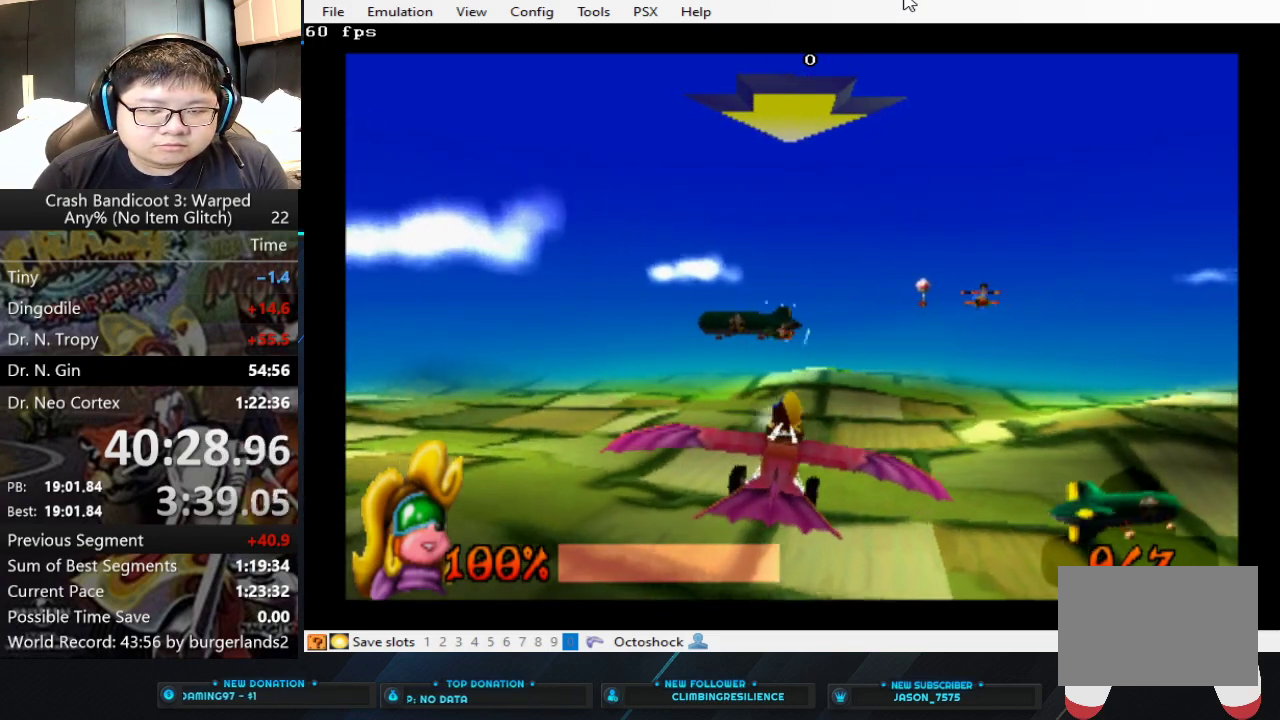
{"buttons": ["CIRCLE"], "left_stick": "center", "events": [[200, "left_stick", "left"], [333, "left_stick", "center"]]}
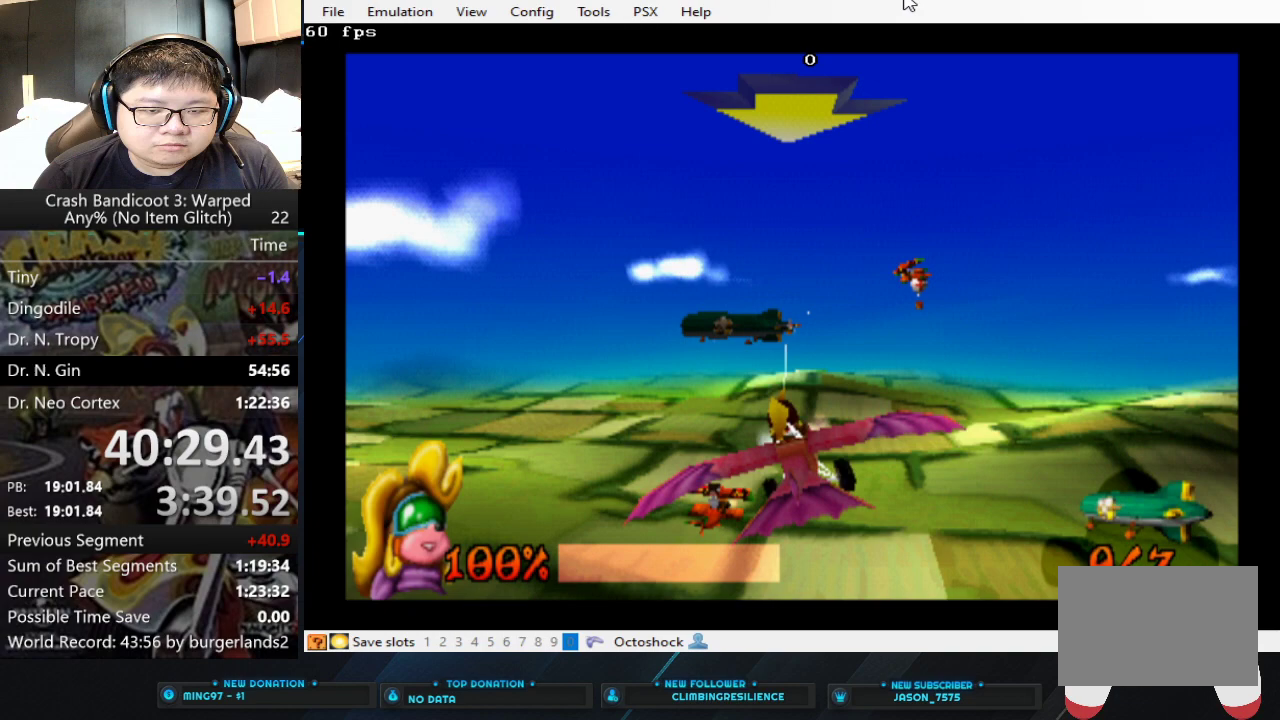
{"buttons": ["CIRCLE"], "left_stick": "center", "events": []}
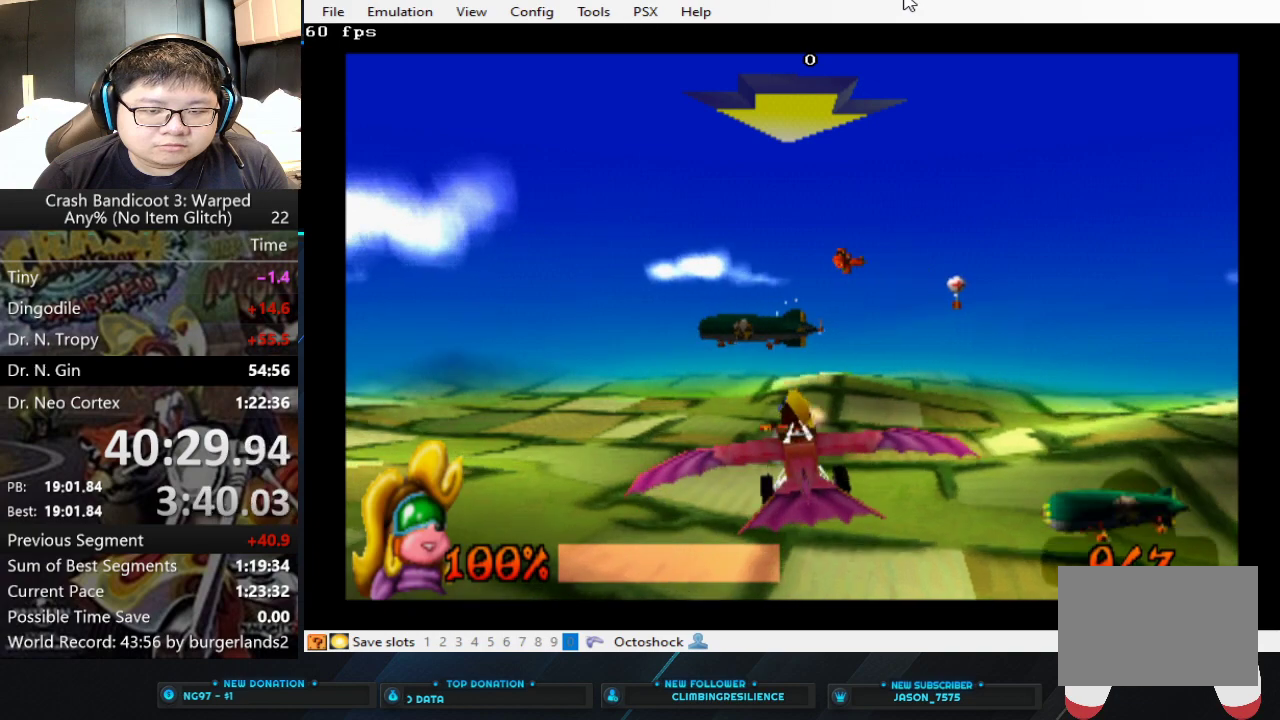
{"buttons": ["CIRCLE"], "left_stick": "up-right", "events": [[500, "left_stick", "up-right"]]}
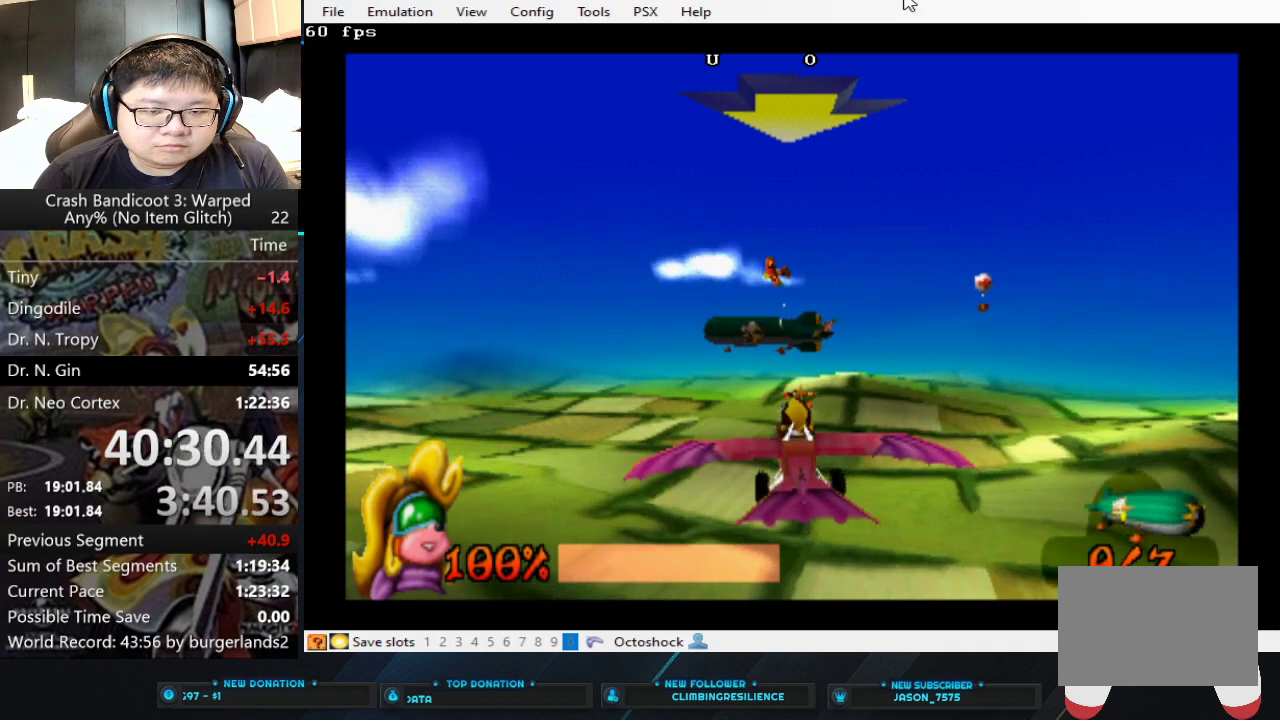
{"buttons": ["CIRCLE"], "left_stick": "up-right", "events": []}
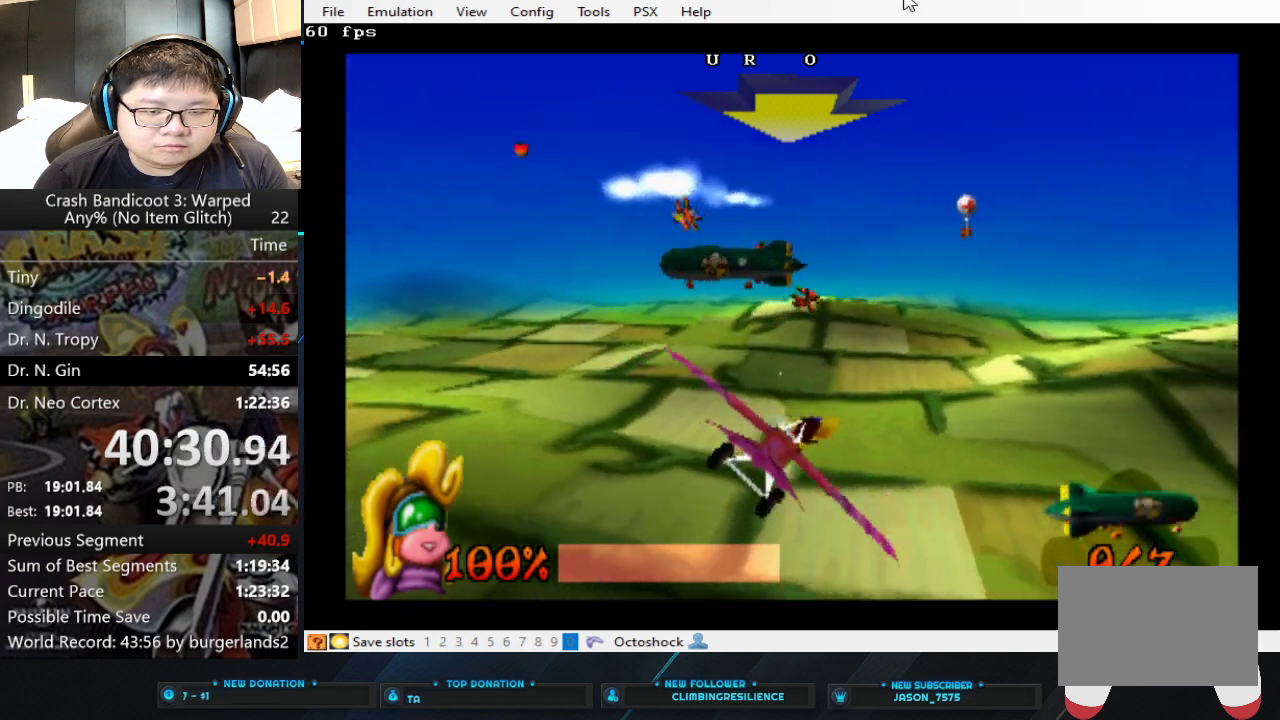
{"buttons": ["SQUARE"], "left_stick": "up-right", "events": [[133, "CIRCLE", "up"], [300, "SQUARE", "down"]]}
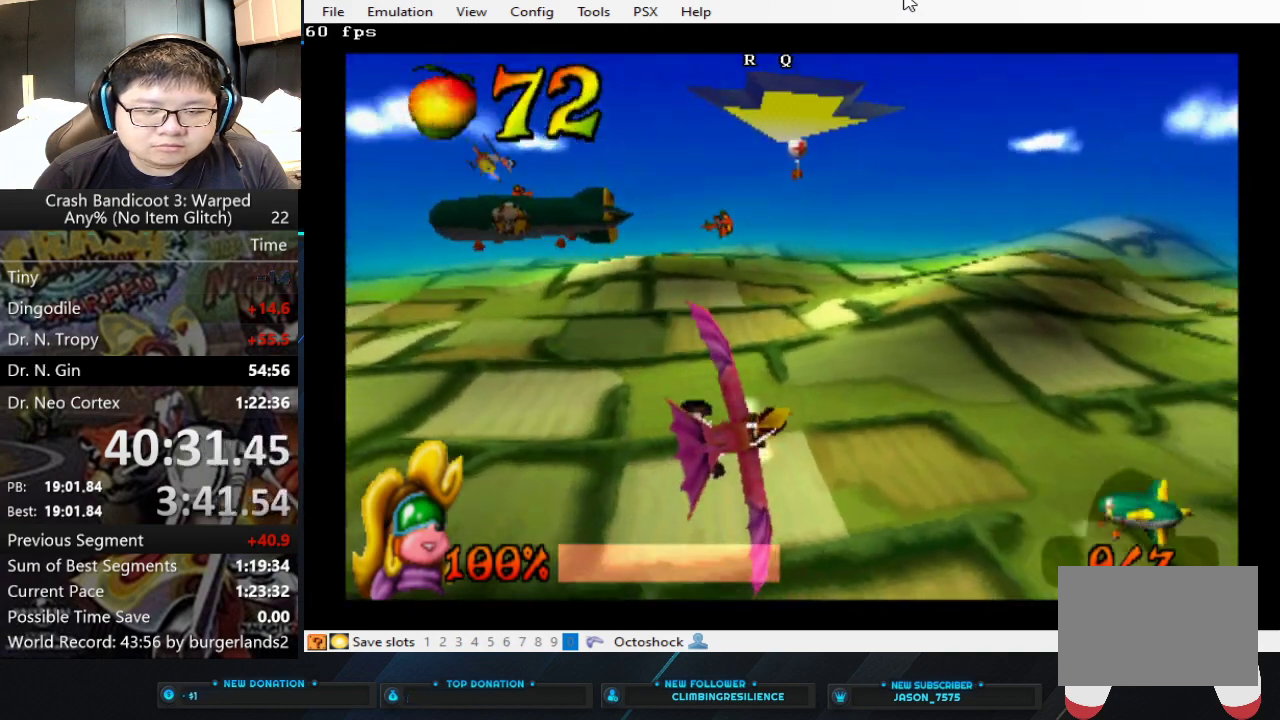
{"buttons": [], "left_stick": "left", "events": [[233, "SQUARE", "up"], [367, "left_stick", "left"]]}
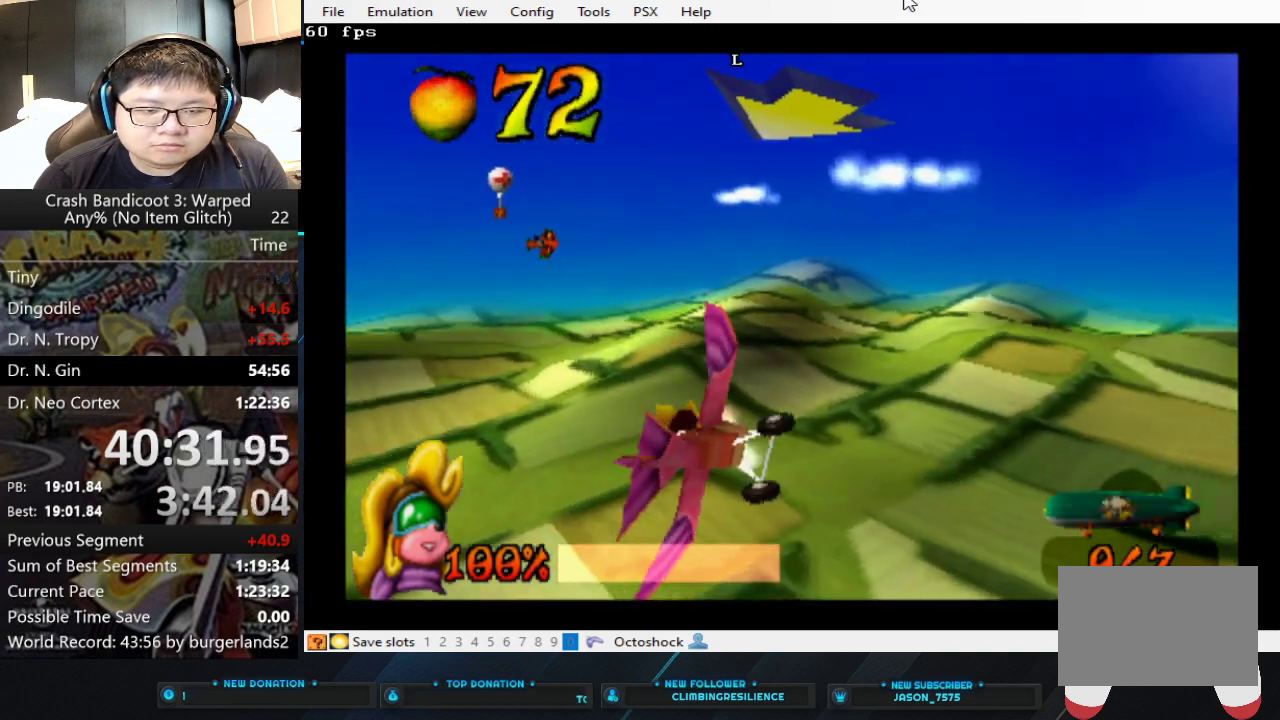
{"buttons": ["CIRCLE"], "left_stick": "left", "events": [[400, "CIRCLE", "down"]]}
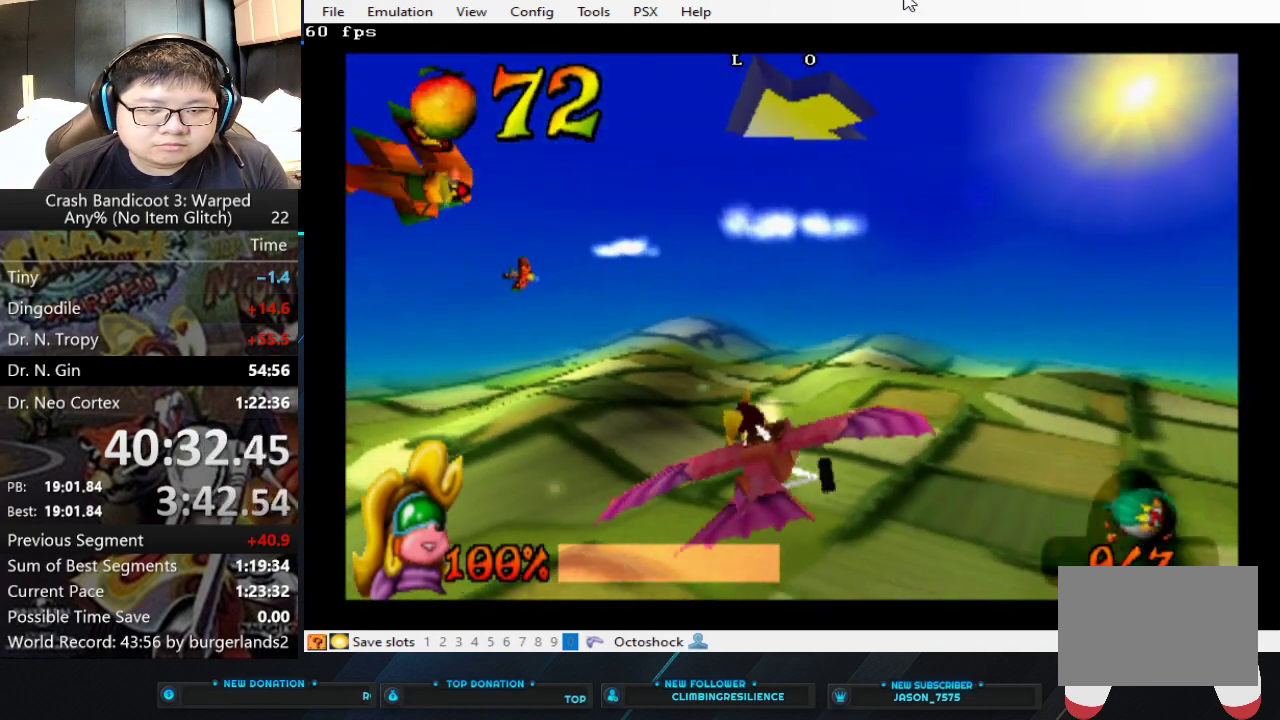
{"buttons": ["CIRCLE"], "left_stick": "left", "events": []}
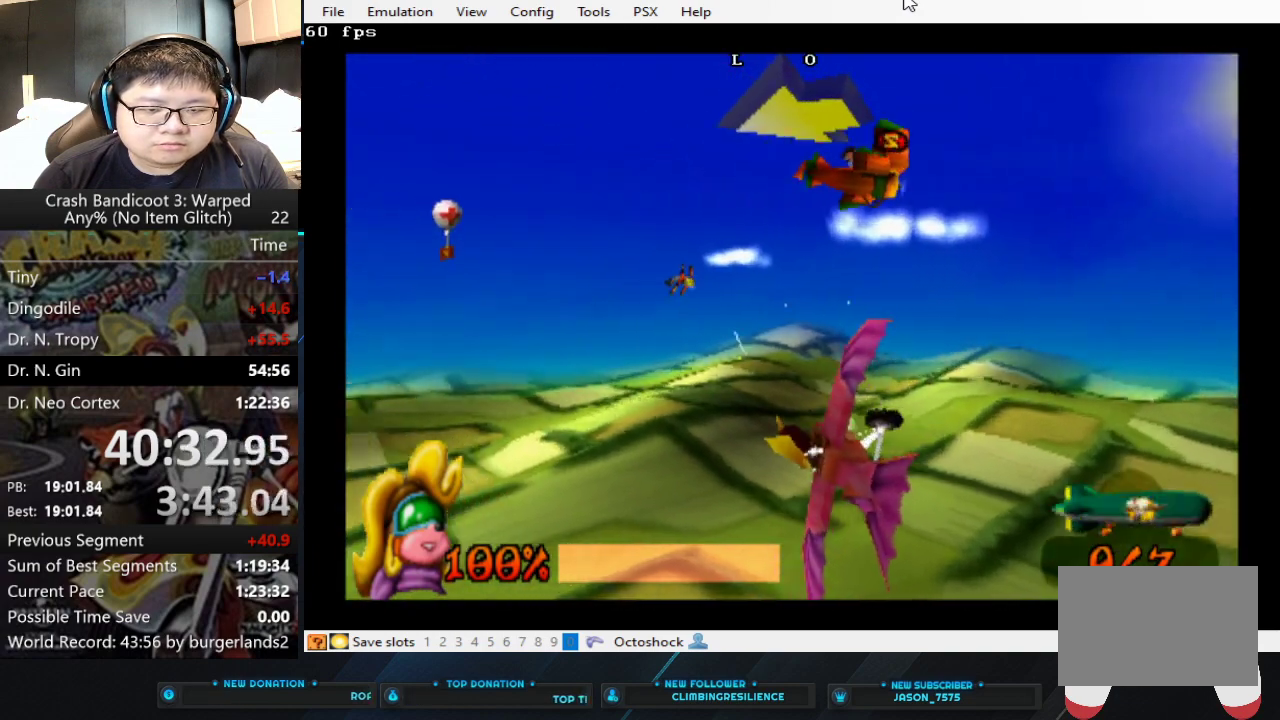
{"buttons": ["CIRCLE"], "left_stick": "left", "events": []}
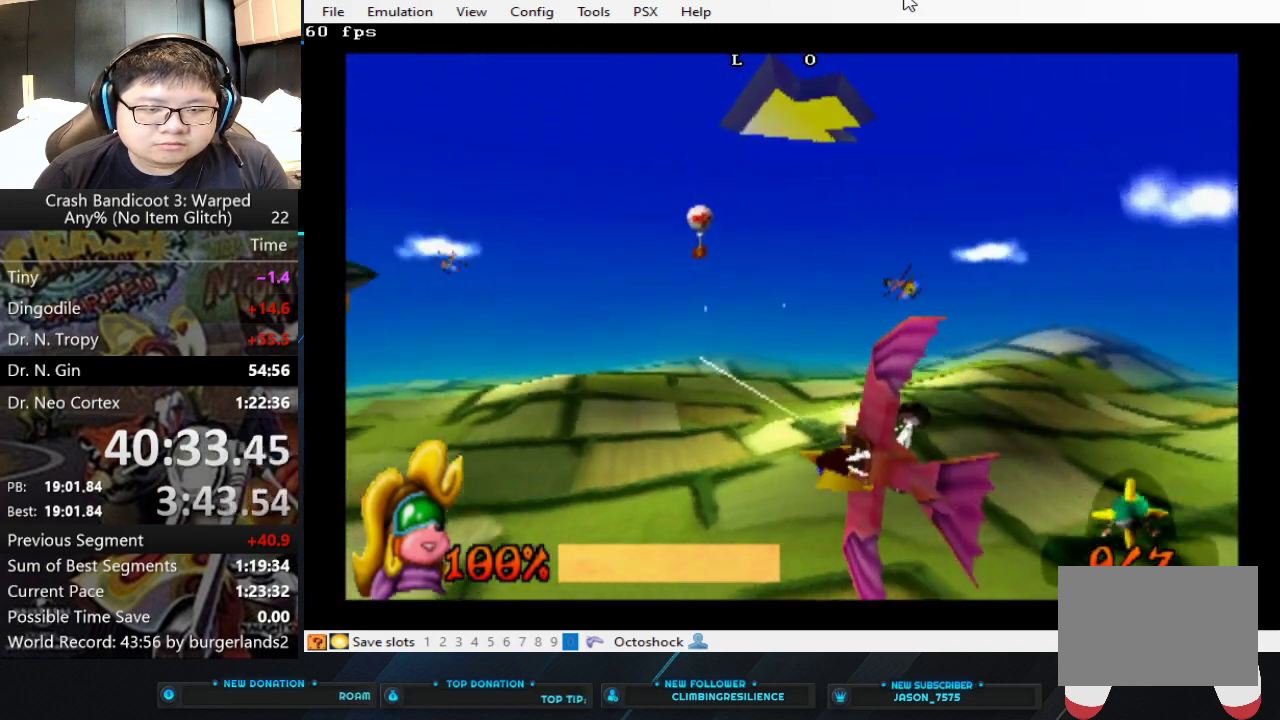
{"buttons": ["CIRCLE"], "left_stick": "center", "events": [[267, "left_stick", "center"]]}
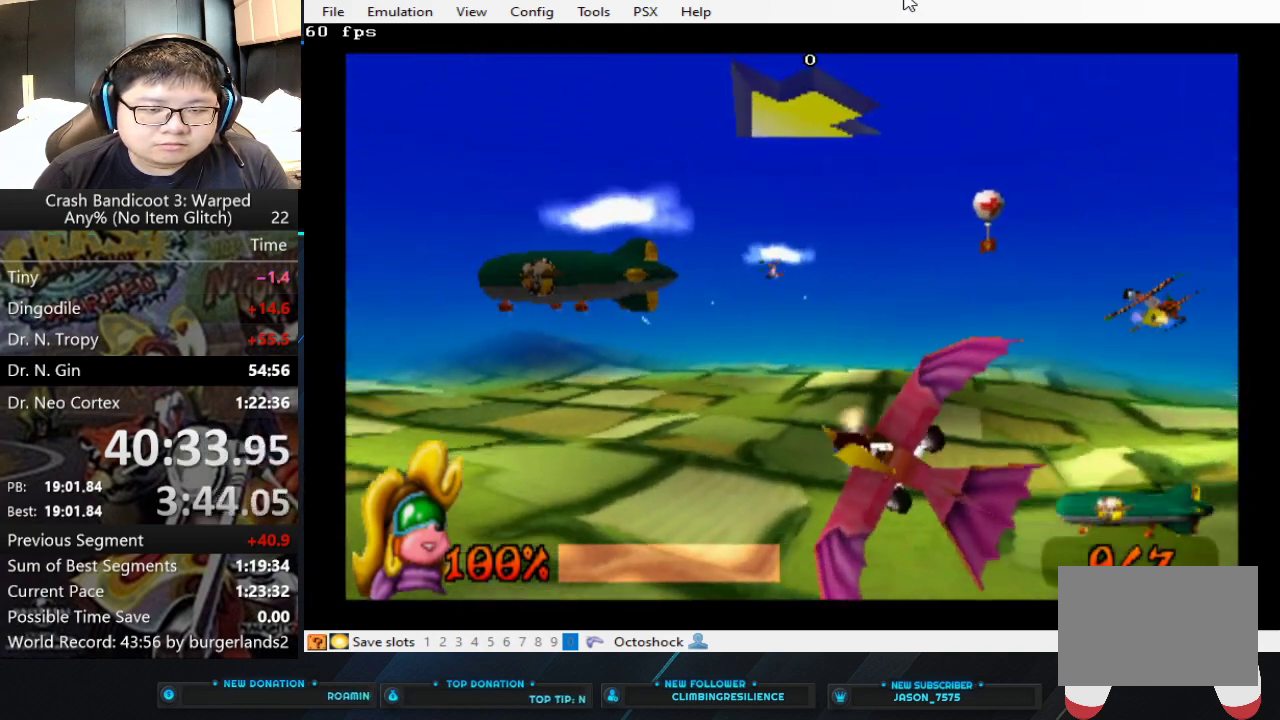
{"buttons": ["CIRCLE"], "left_stick": "center", "events": [[267, "left_stick", "down-right"], [400, "left_stick", "center"]]}
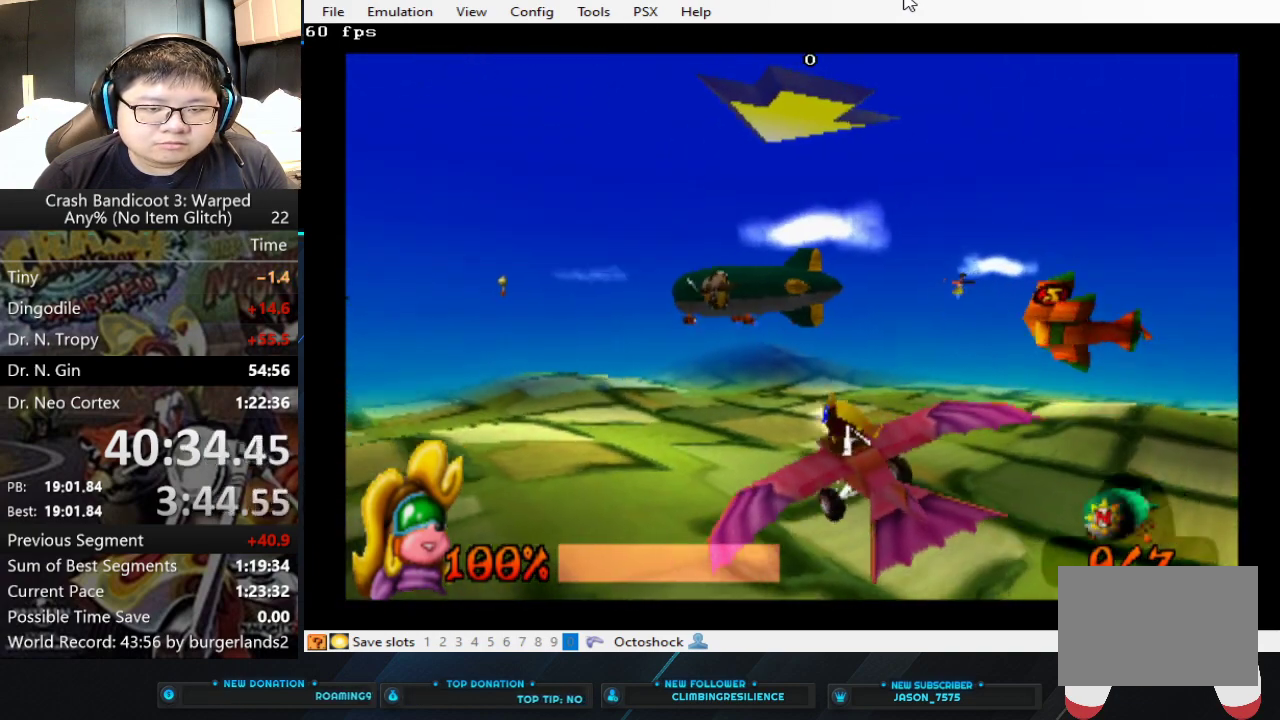
{"buttons": ["CIRCLE"], "left_stick": "right", "events": [[367, "left_stick", "right"]]}
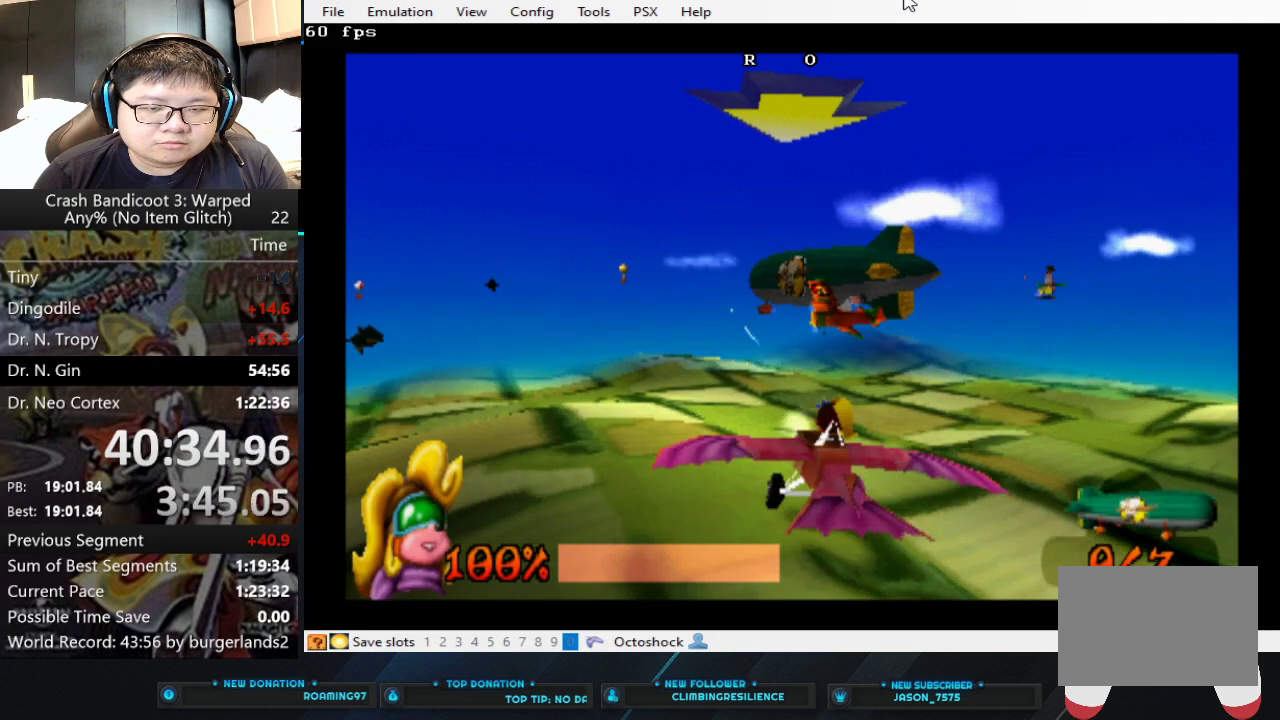
{"buttons": ["CIRCLE"], "left_stick": "center", "events": [[67, "left_stick", "center"], [167, "left_stick", "down"], [300, "left_stick", "center"]]}
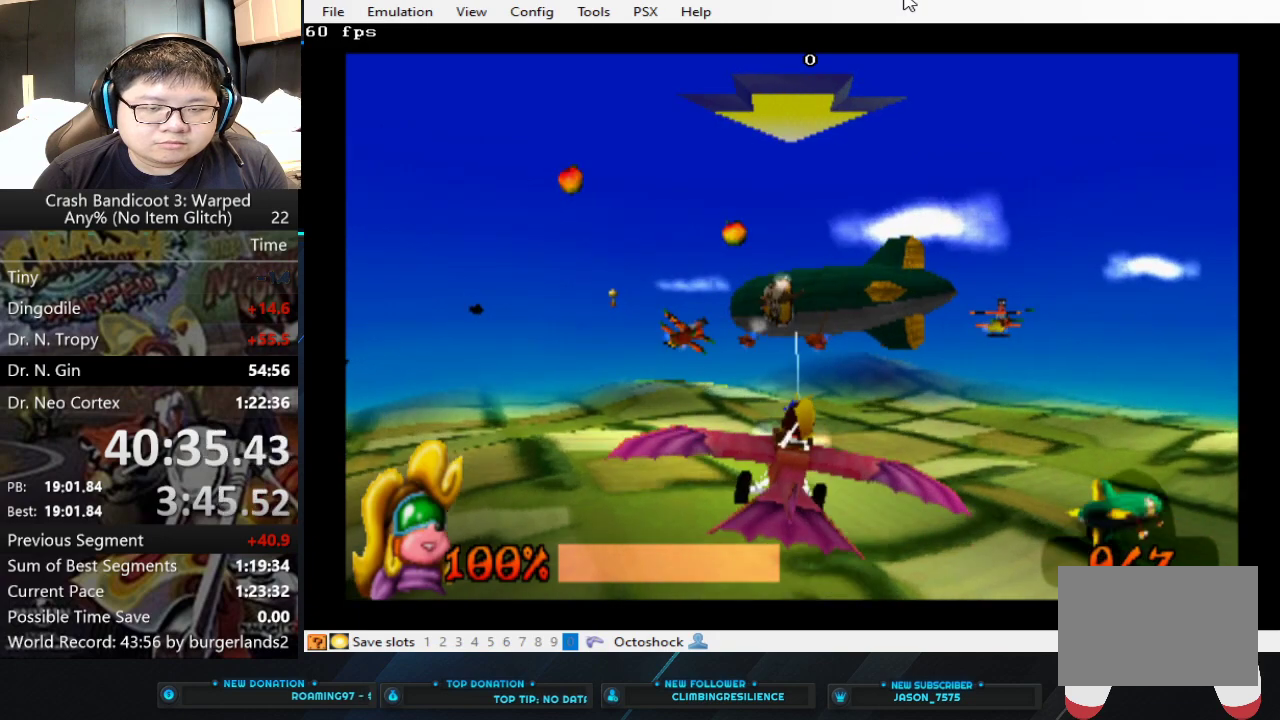
{"buttons": ["CIRCLE"], "left_stick": "center", "events": []}
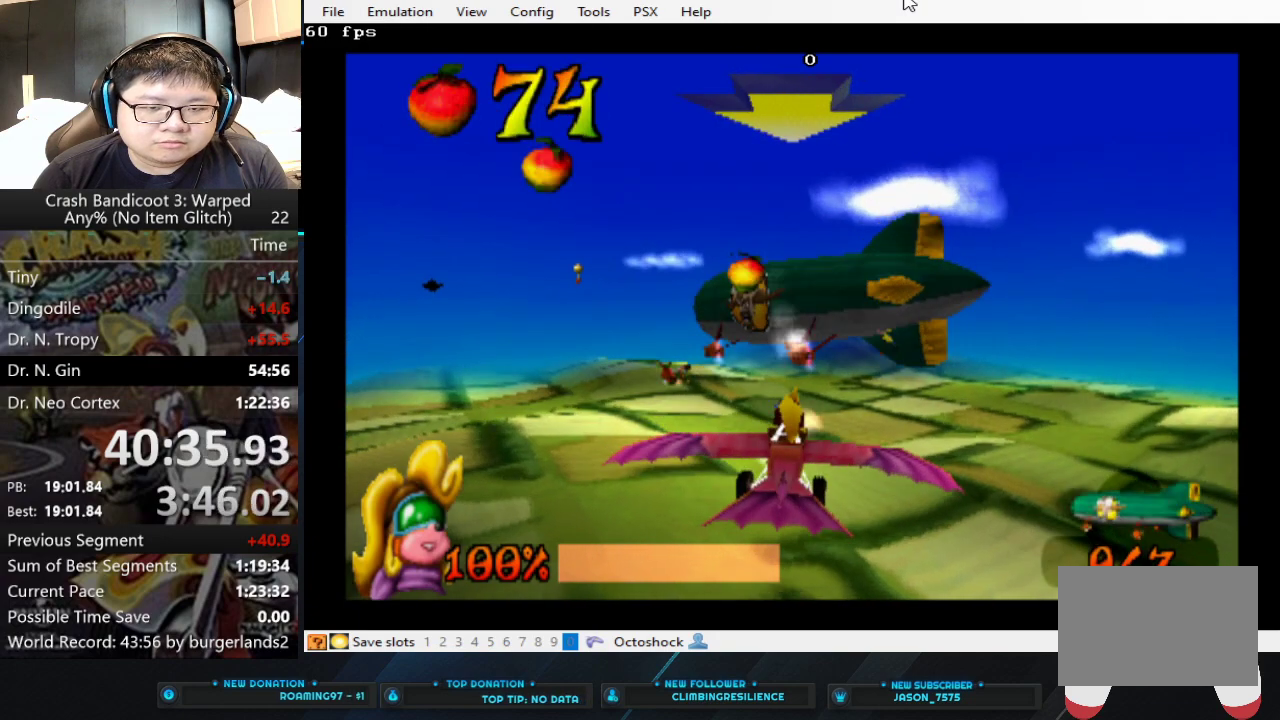
{"buttons": ["CIRCLE"], "left_stick": "center", "events": []}